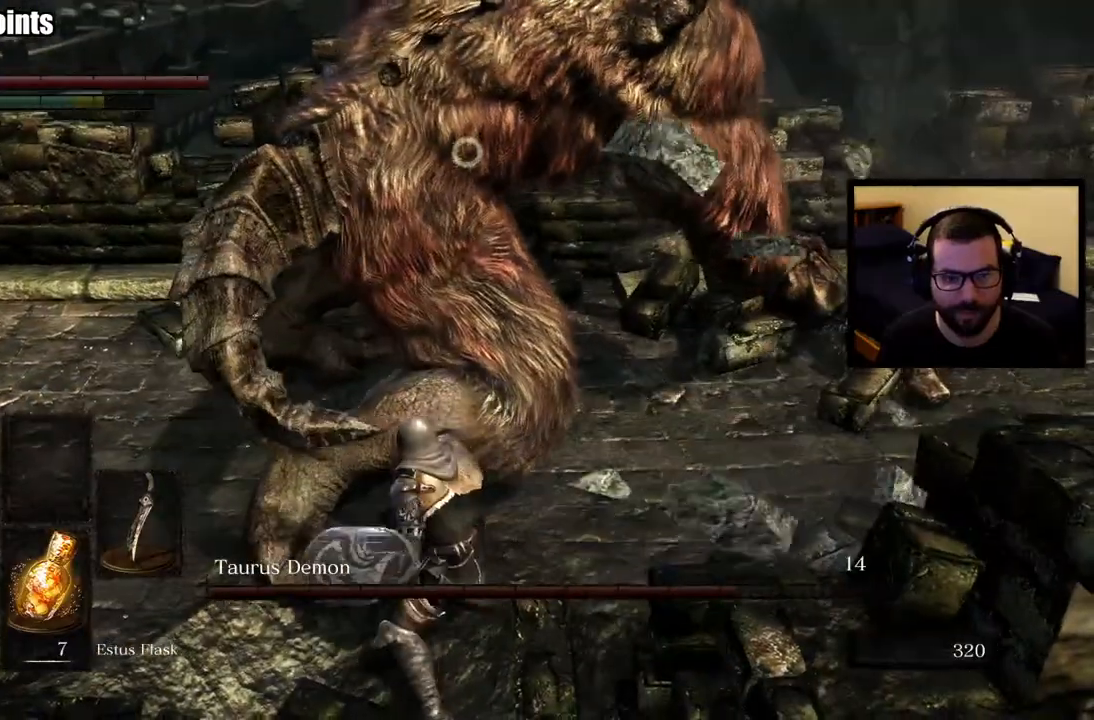
Gameplay with a controller (PlayStation layout); each line is a JSON object with the inputs held at the frame after it. "events" lists button and stick changes between this image and that frame as [ms after this image, input, new state], when the widget could be followed in between.
{"buttons": ["R1"], "left_stick": "up", "right_stick": "center", "events": [[67, "R1", "up"], [133, "R1", "down"], [233, "R1", "up"], [283, "R1", "down"], [400, "R1", "up"], [433, "R1", "down"]]}
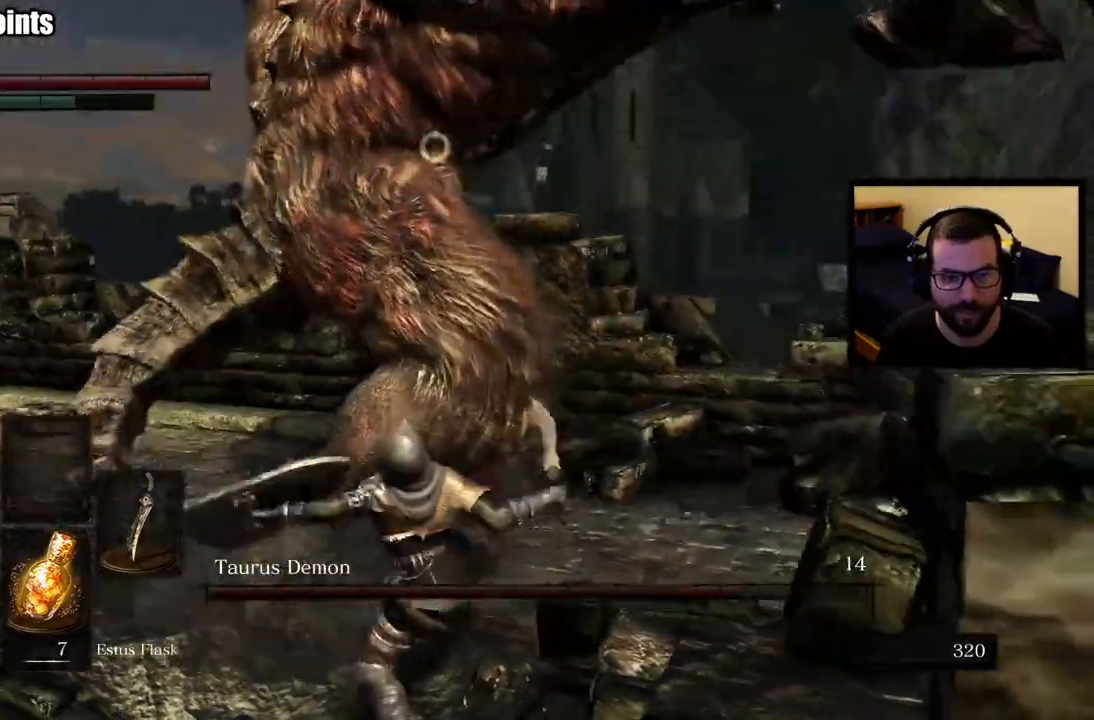
{"buttons": [], "left_stick": "up", "right_stick": "center", "events": [[33, "R1", "up"], [100, "R1", "down"], [200, "R1", "up"]]}
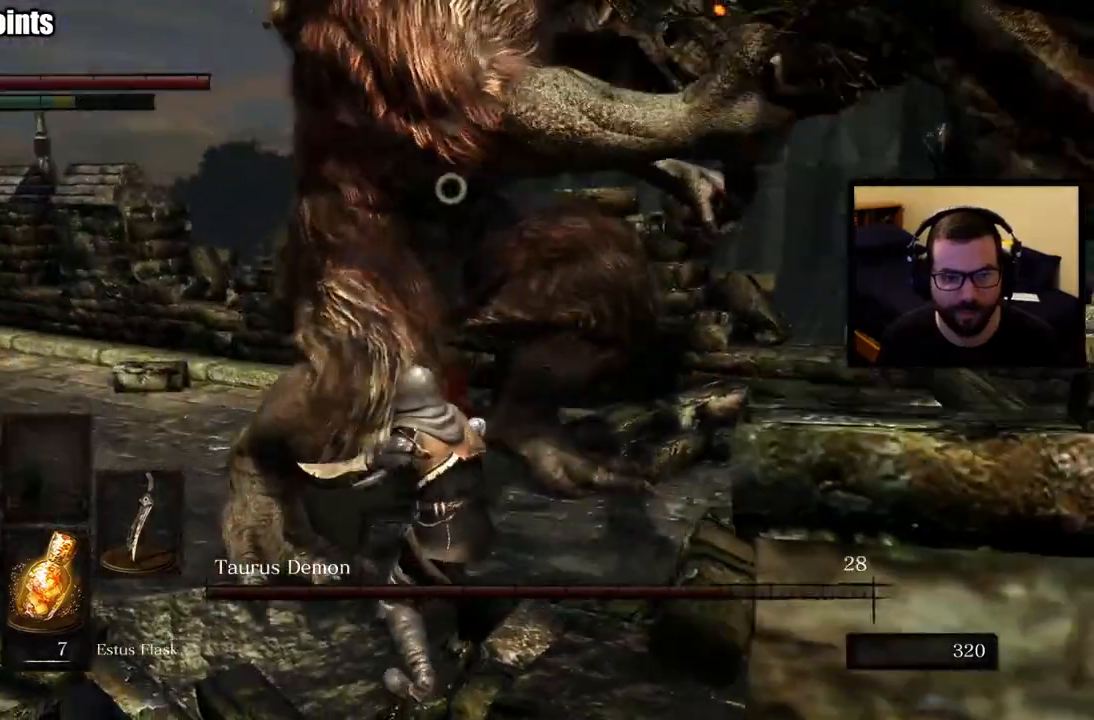
{"buttons": [], "left_stick": "up-right", "right_stick": "center", "events": [[133, "left_stick", "up-right"]]}
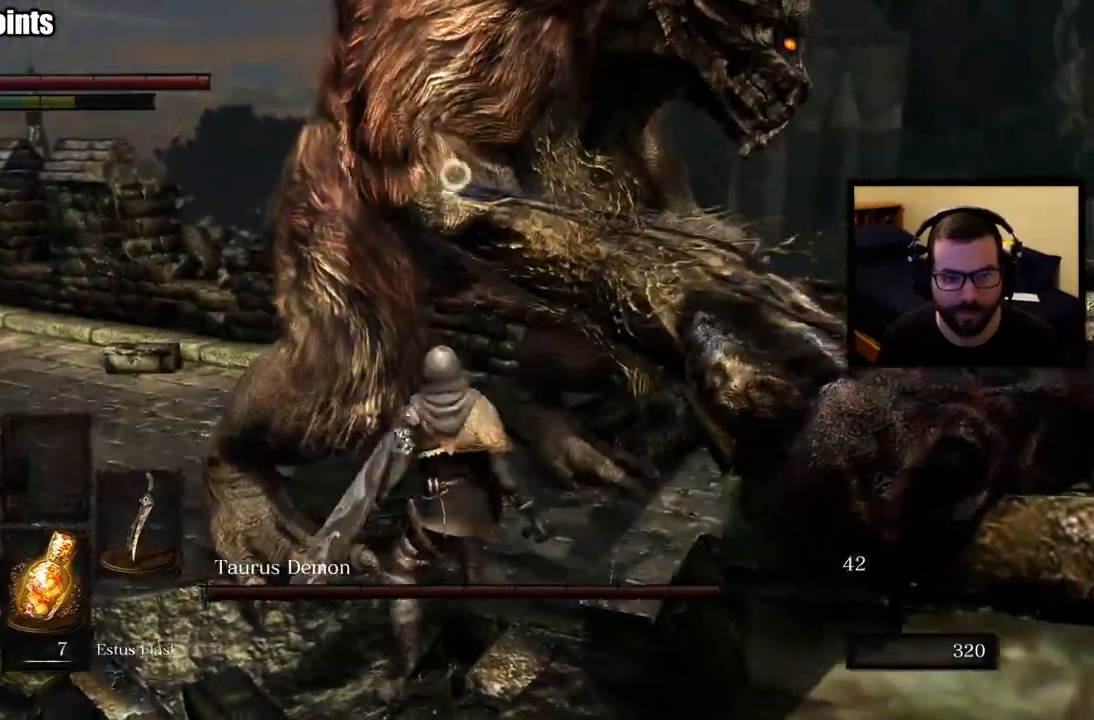
{"buttons": [], "left_stick": "center", "right_stick": "center", "events": [[400, "left_stick", "center"]]}
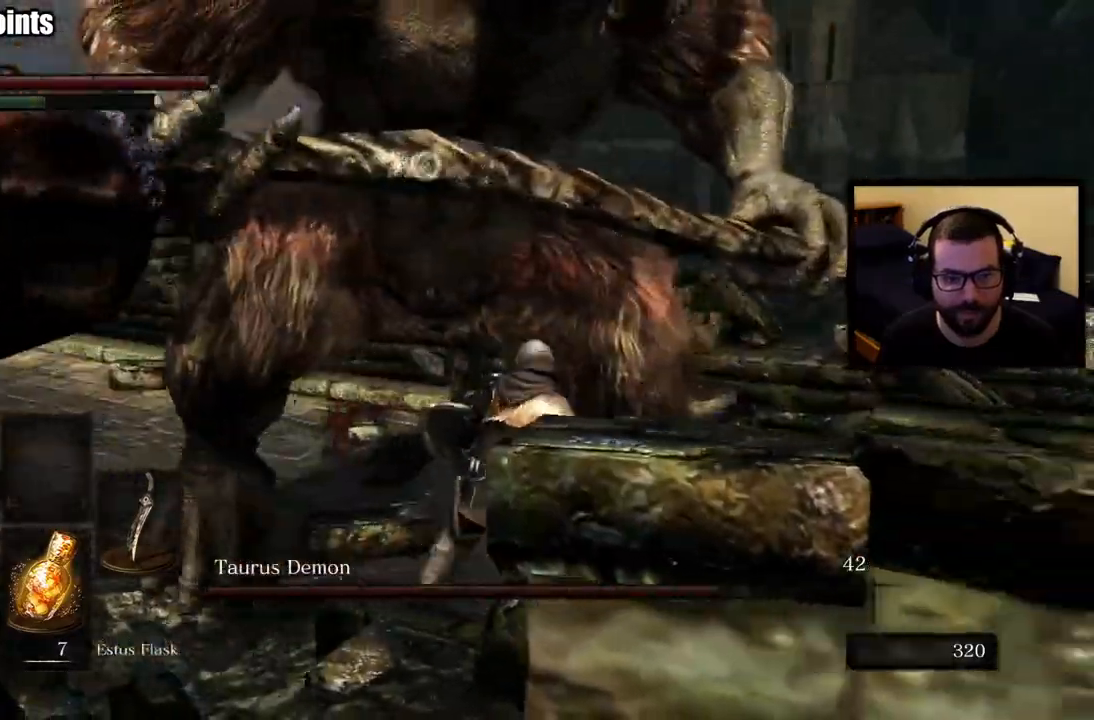
{"buttons": [], "left_stick": "down-right", "right_stick": "center", "events": [[500, "left_stick", "down-right"]]}
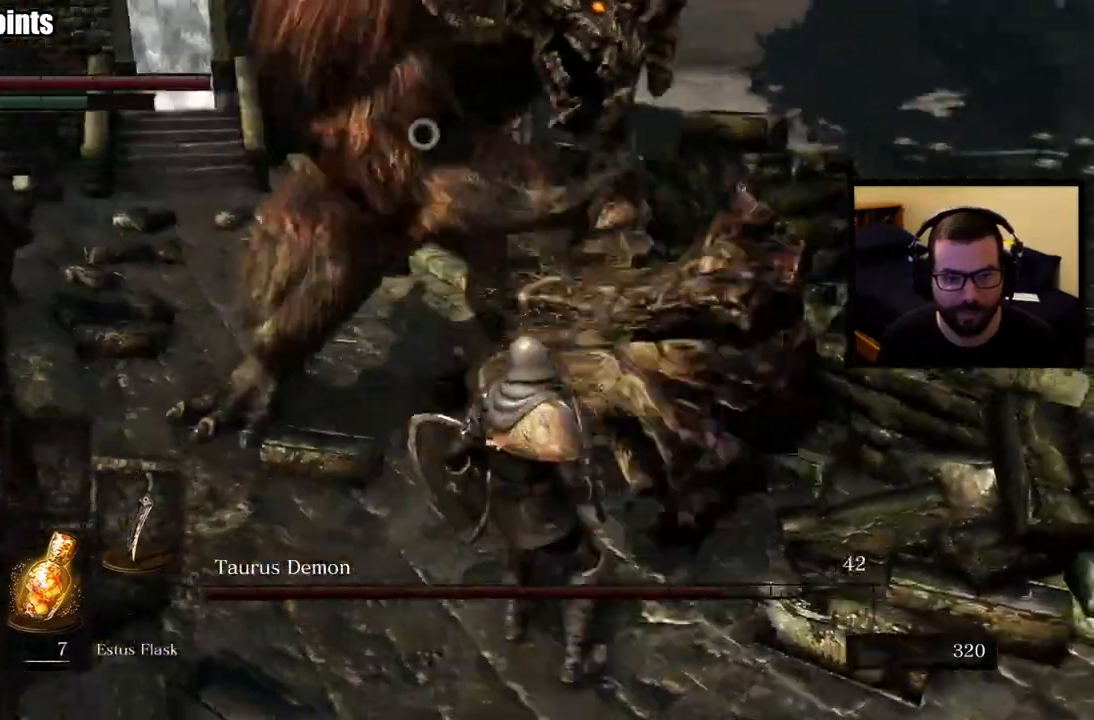
{"buttons": [], "left_stick": "up-left", "right_stick": "center", "events": [[433, "left_stick", "up-left"]]}
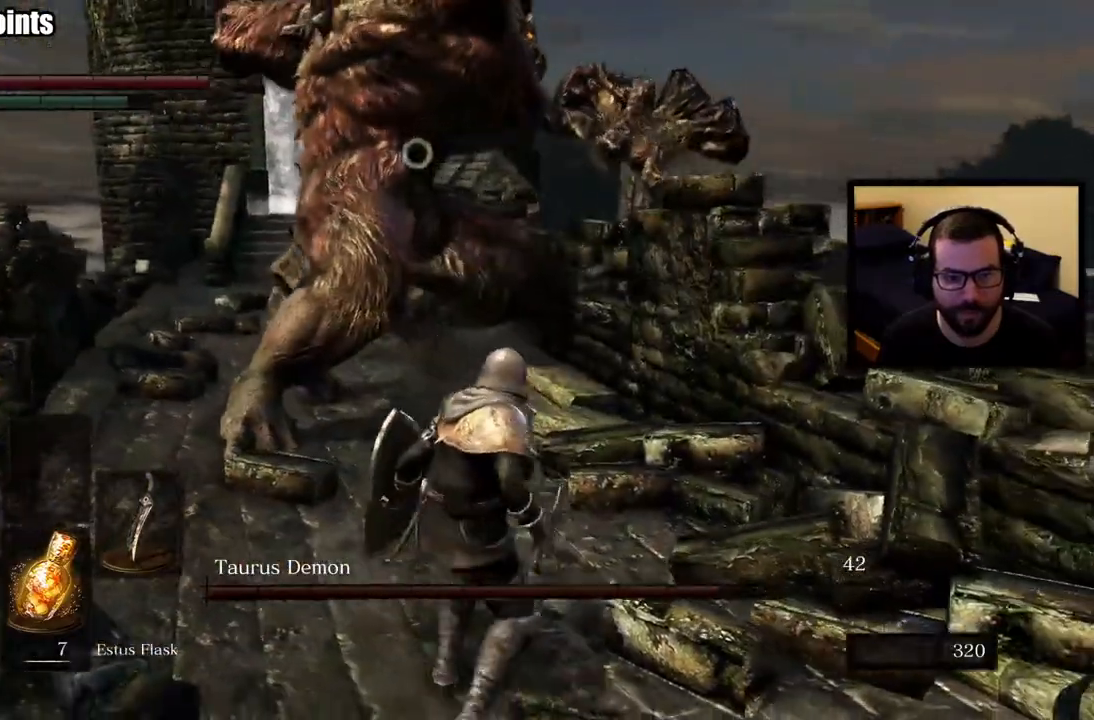
{"buttons": [], "left_stick": "up", "right_stick": "center", "events": [[367, "CIRCLE", "down"], [450, "CIRCLE", "up"], [450, "left_stick", "up"]]}
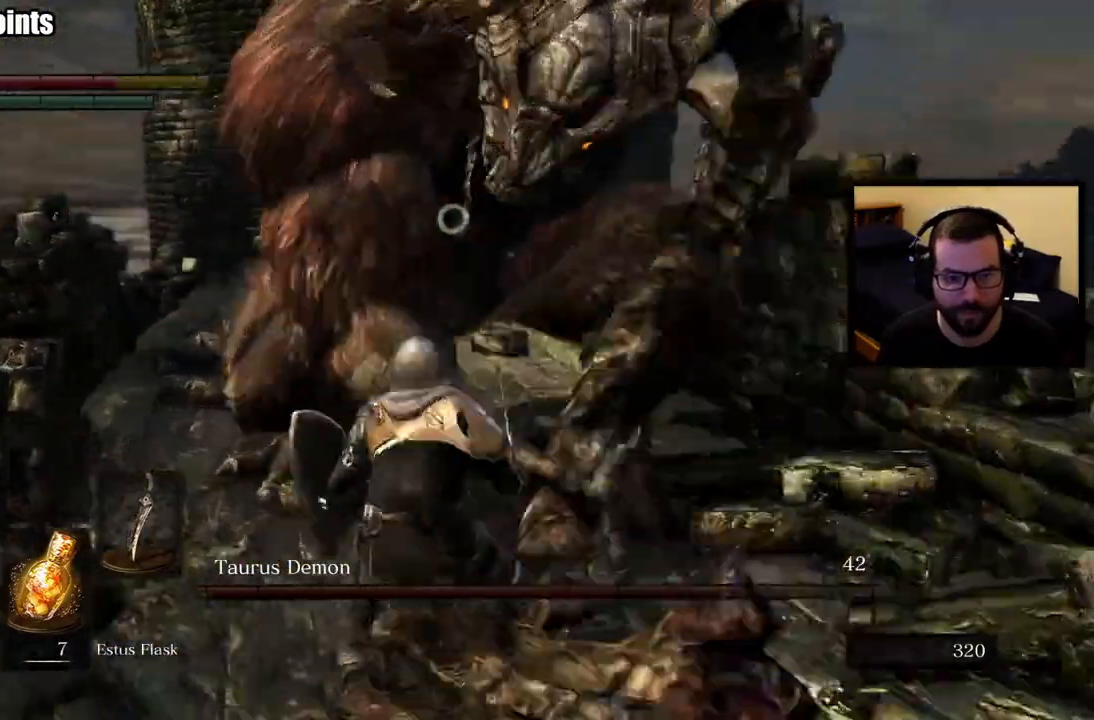
{"buttons": [], "left_stick": "right", "right_stick": "center", "events": [[500, "left_stick", "right"]]}
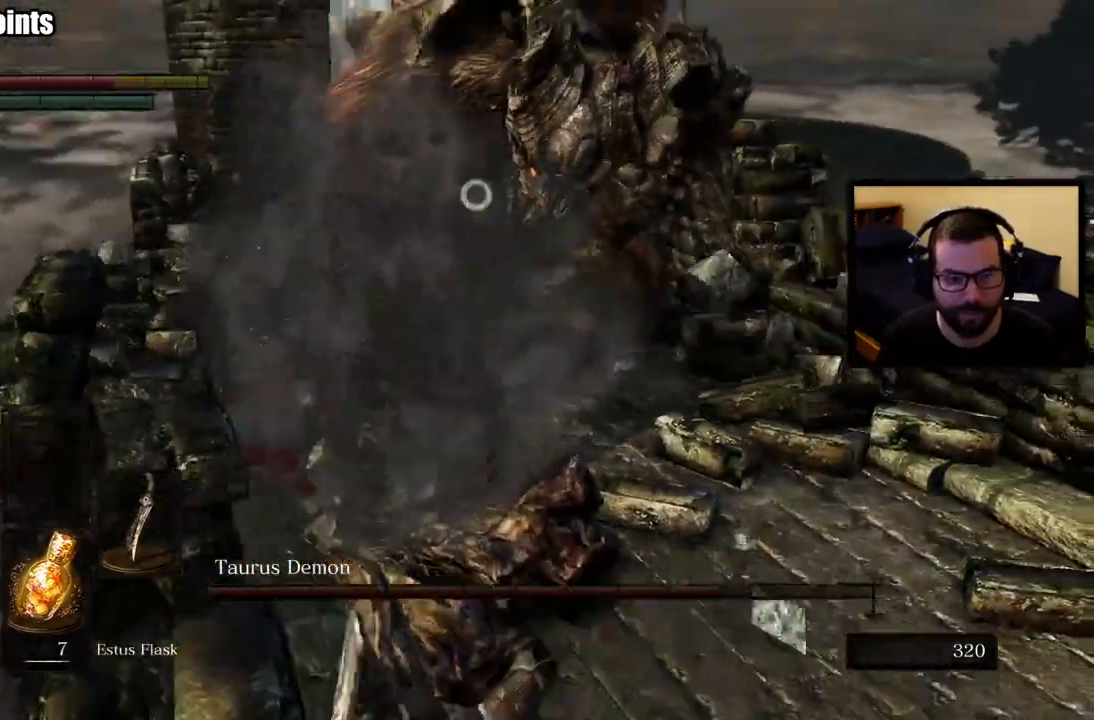
{"buttons": [], "left_stick": "right", "right_stick": "center", "events": [[383, "CIRCLE", "down"], [450, "CIRCLE", "up"]]}
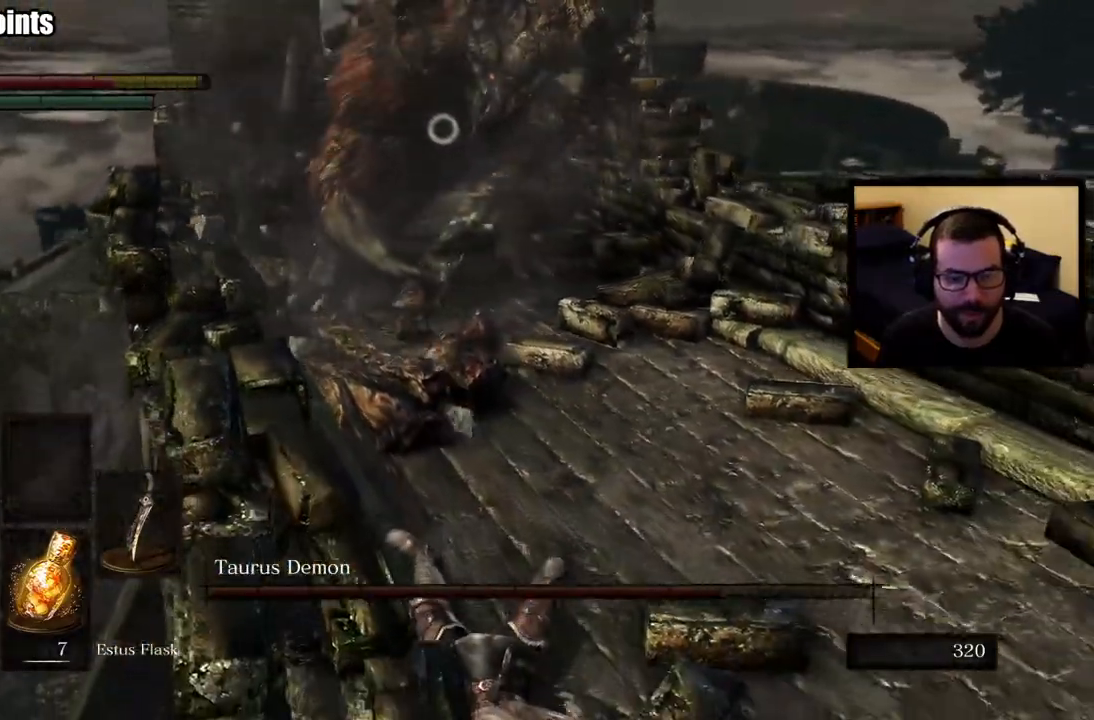
{"buttons": [], "left_stick": "up-right", "right_stick": "center", "events": [[317, "left_stick", "up-right"]]}
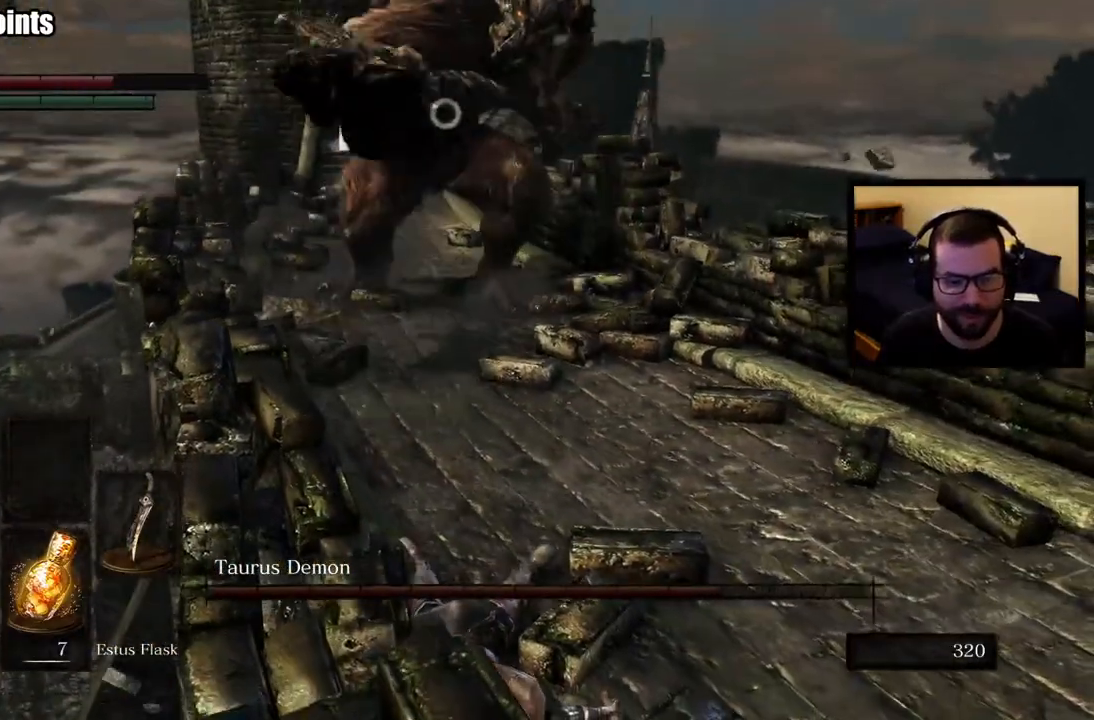
{"buttons": [], "left_stick": "right", "right_stick": "center", "events": [[100, "left_stick", "down-right"], [200, "left_stick", "right"], [300, "left_stick", "up-right"], [450, "left_stick", "right"]]}
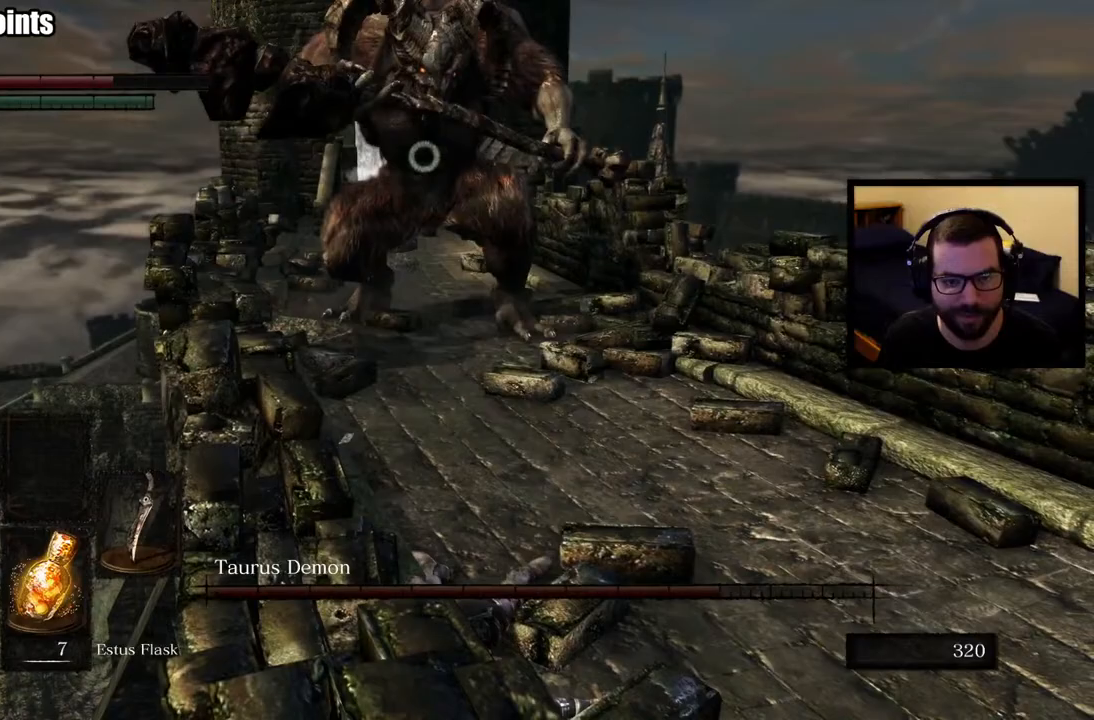
{"buttons": [], "left_stick": "up-right", "right_stick": "center", "events": [[17, "left_stick", "down-right"], [333, "left_stick", "up-right"]]}
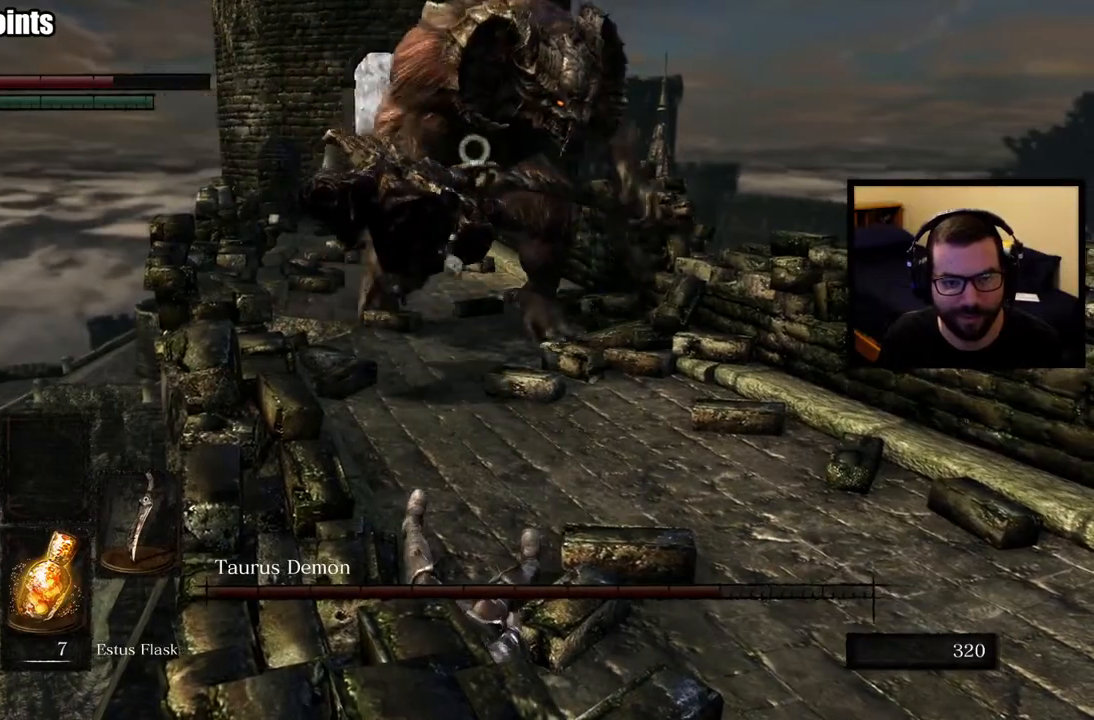
{"buttons": [], "left_stick": "right", "right_stick": "center", "events": [[200, "left_stick", "right"]]}
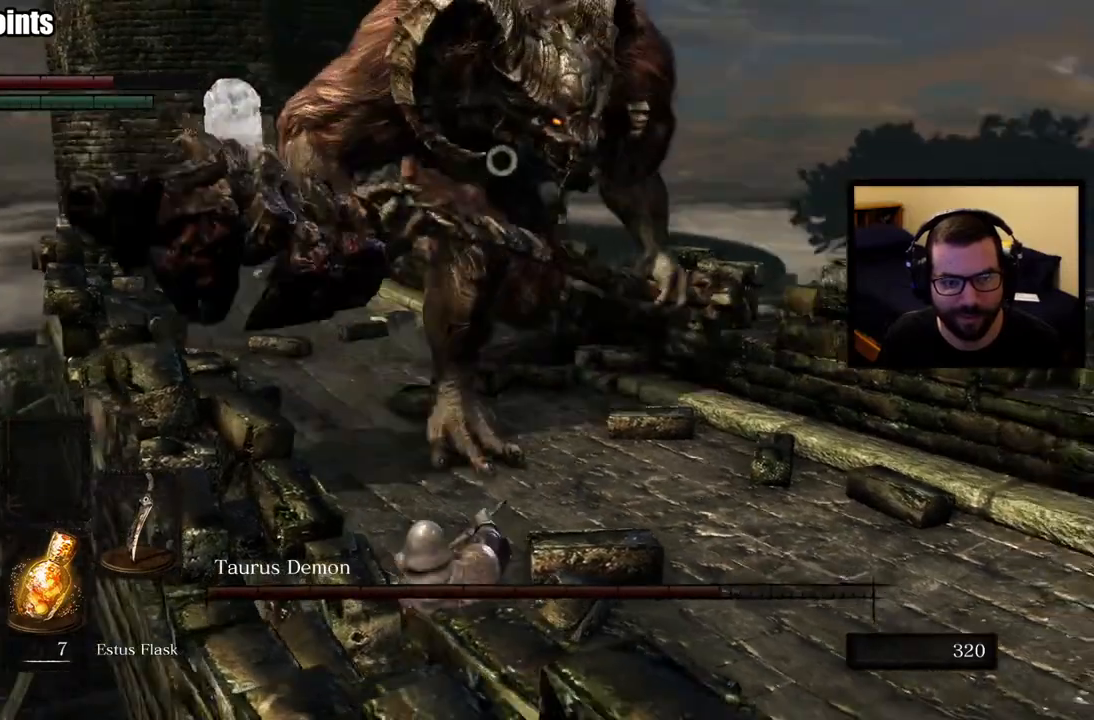
{"buttons": [], "left_stick": "up", "right_stick": "center", "events": [[200, "left_stick", "up-right"], [300, "left_stick", "up"]]}
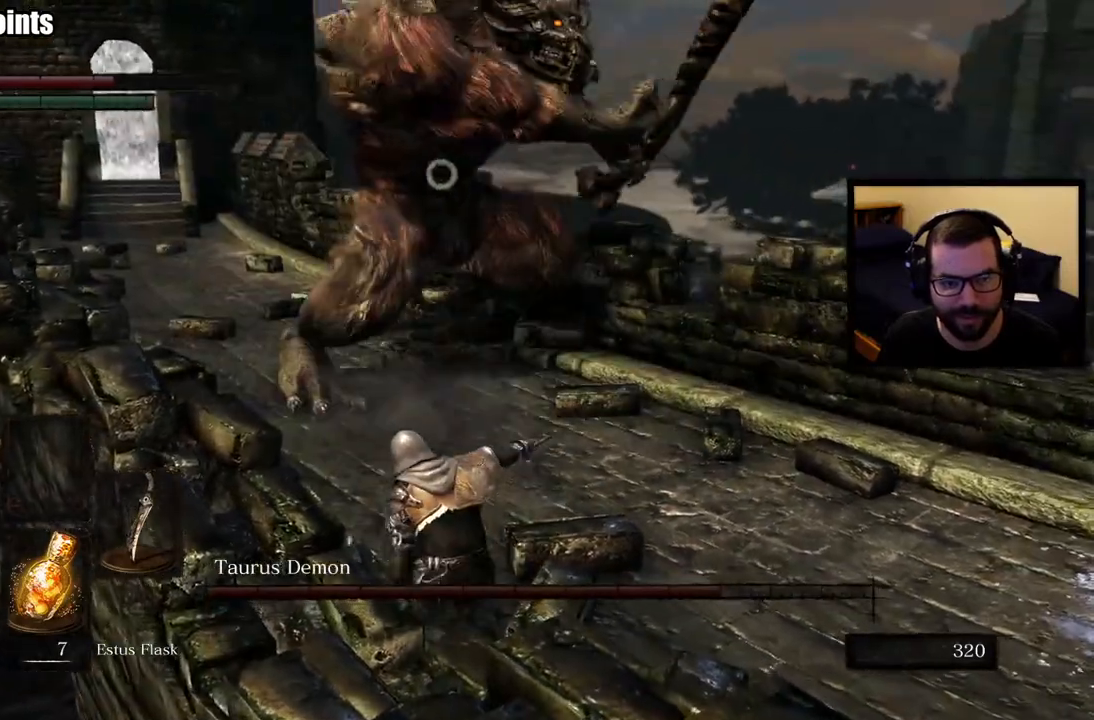
{"buttons": [], "left_stick": "up", "right_stick": "center", "events": [[83, "left_stick", "up-right"], [283, "left_stick", "up"]]}
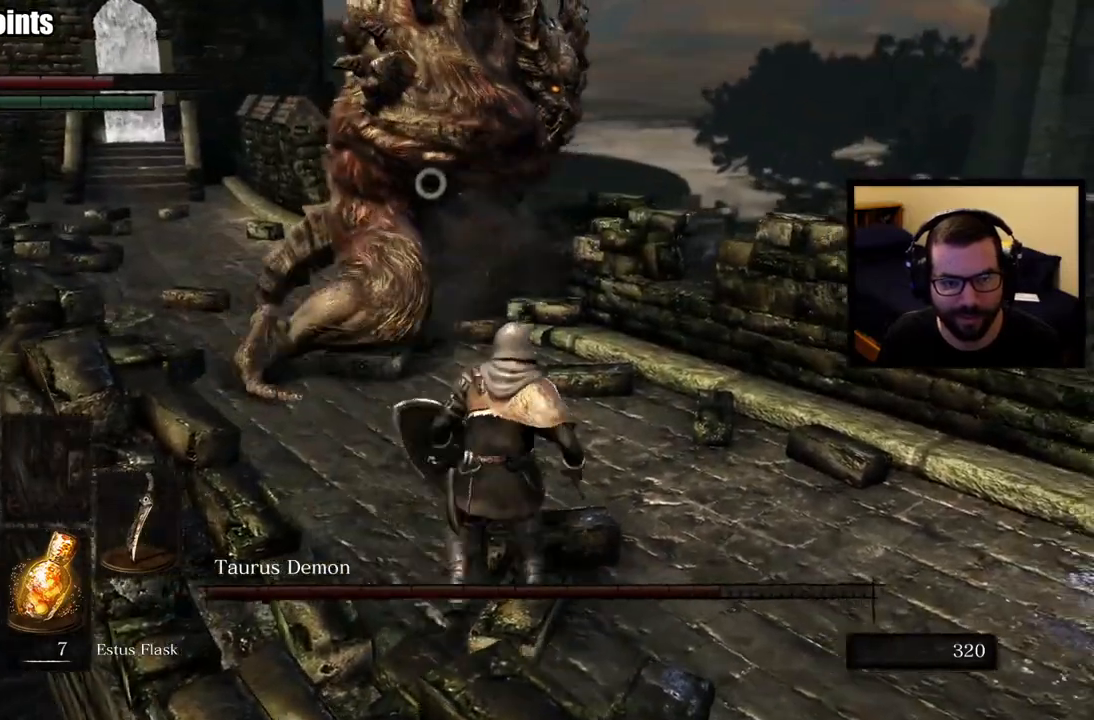
{"buttons": ["CIRCLE"], "left_stick": "up", "right_stick": "center", "events": [[433, "CIRCLE", "down"]]}
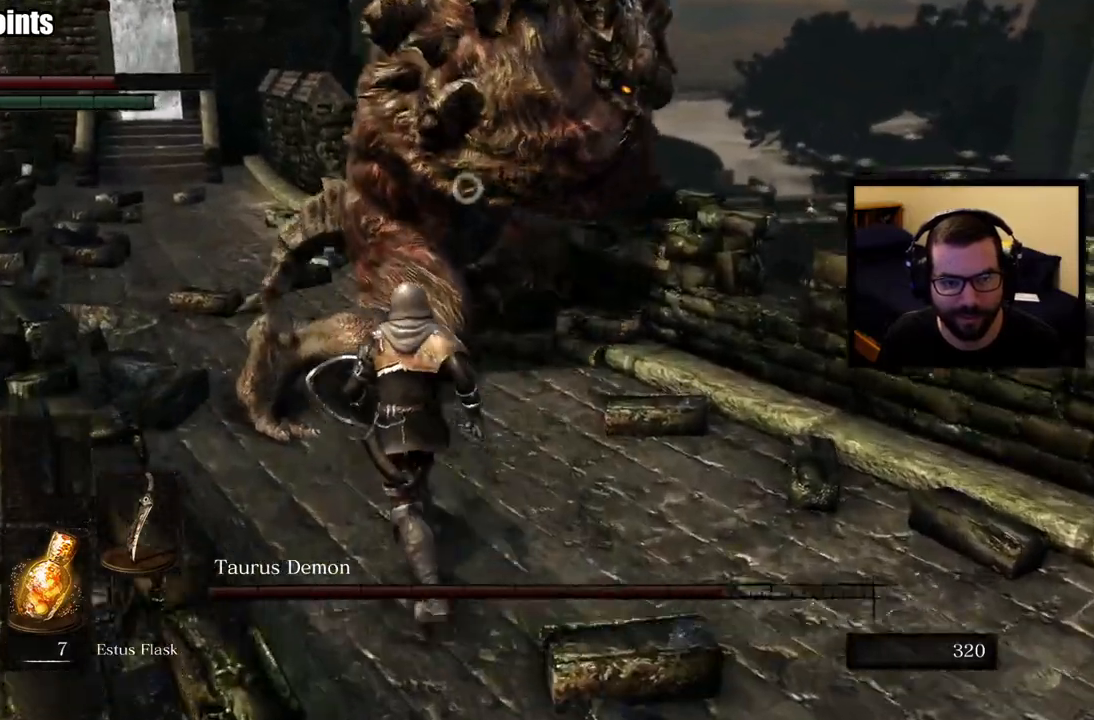
{"buttons": [], "left_stick": "up", "right_stick": "center", "events": [[233, "CIRCLE", "up"], [333, "CIRCLE", "down"], [467, "CIRCLE", "up"]]}
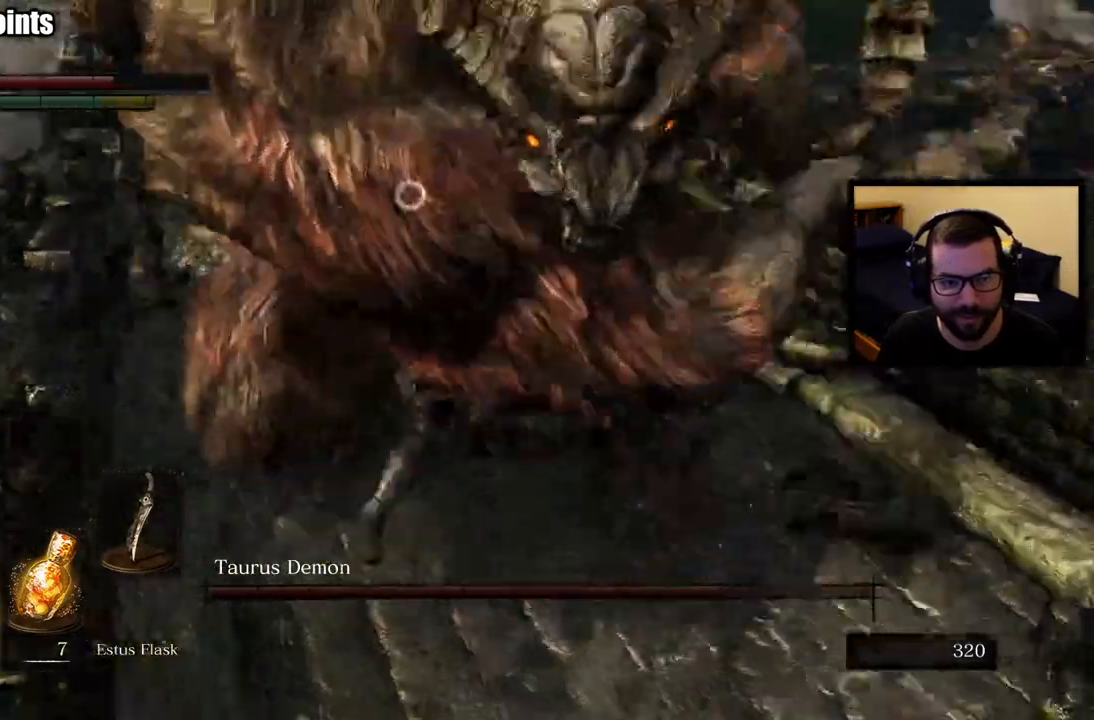
{"buttons": [], "left_stick": "up-right", "right_stick": "center", "events": [[300, "left_stick", "up-right"]]}
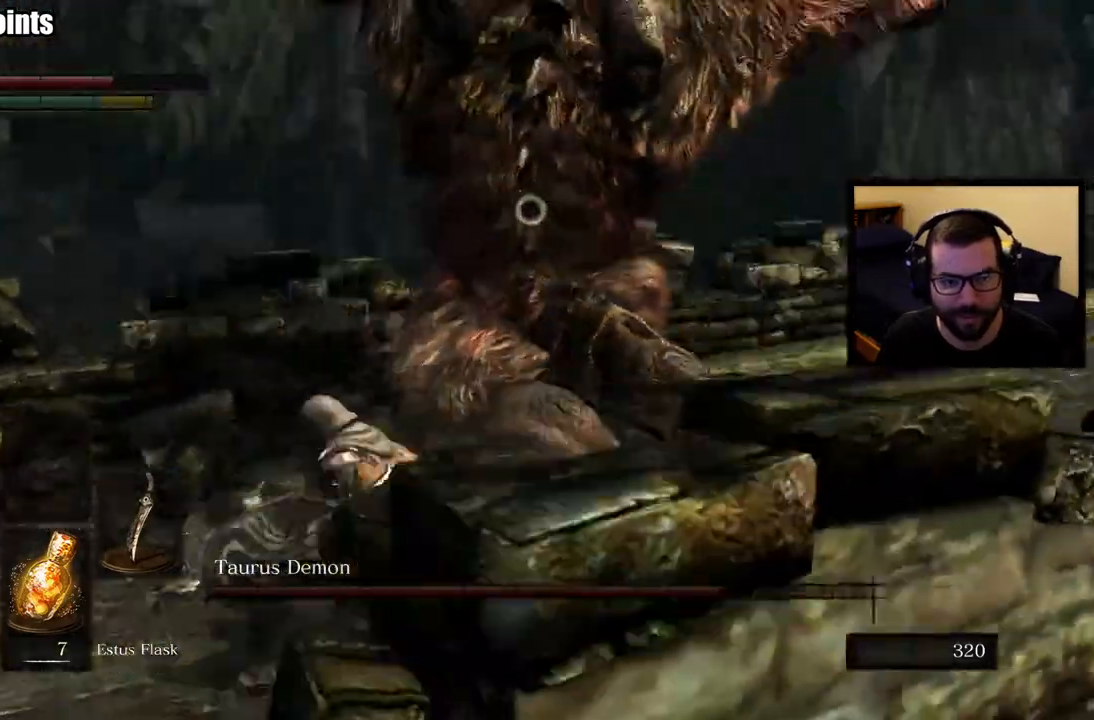
{"buttons": ["R1"], "left_stick": "up", "right_stick": "center", "events": [[50, "left_stick", "up"], [300, "R1", "down"], [400, "R1", "up"], [467, "R1", "down"]]}
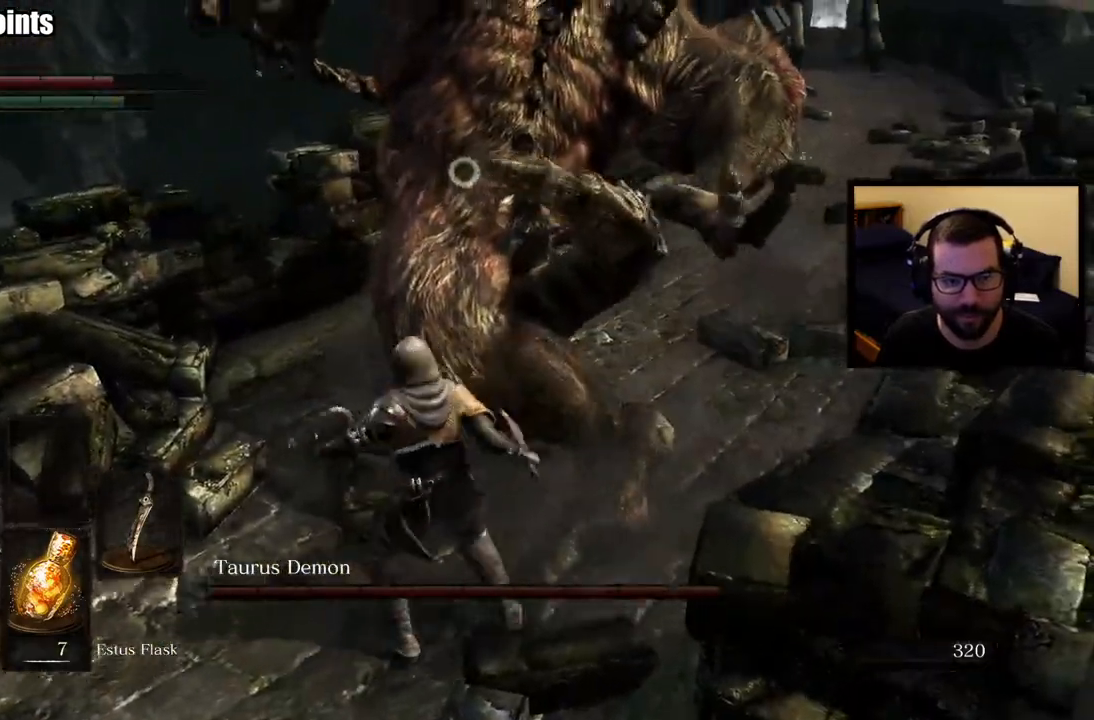
{"buttons": ["R1"], "left_stick": "up", "right_stick": "center", "events": [[67, "R1", "up"], [117, "R1", "down"], [217, "R1", "up"], [283, "R1", "down"], [383, "R1", "up"], [433, "R1", "down"]]}
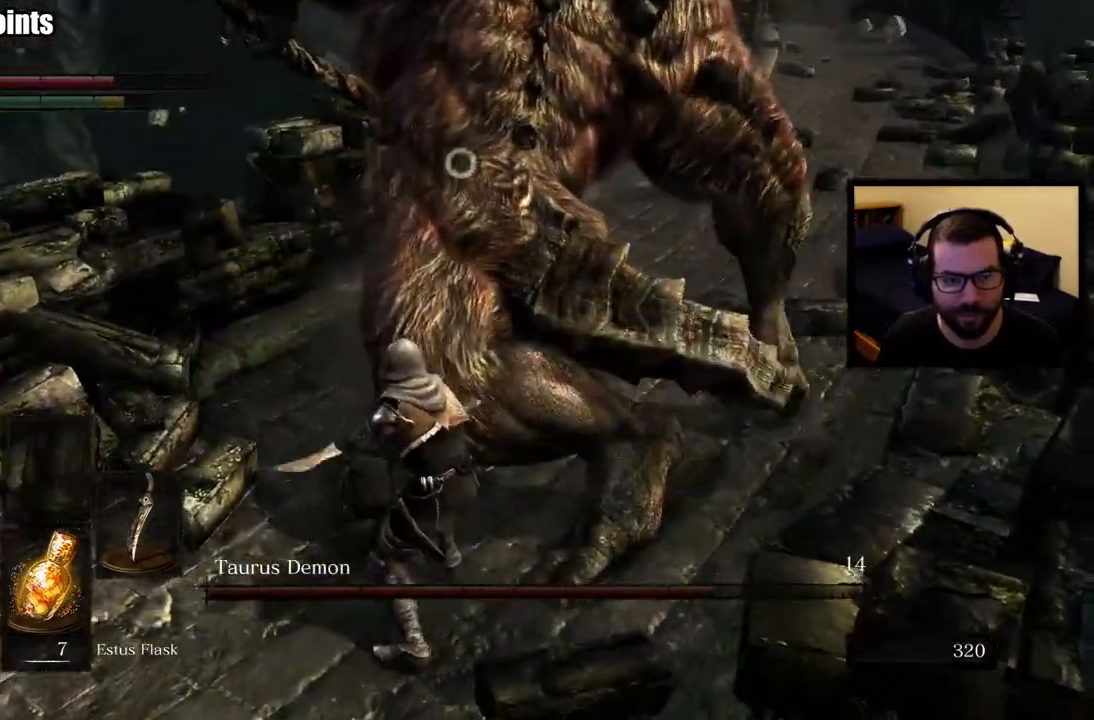
{"buttons": [], "left_stick": "up", "right_stick": "center", "events": [[50, "R1", "up"], [67, "R1", "down"], [183, "R1", "up"]]}
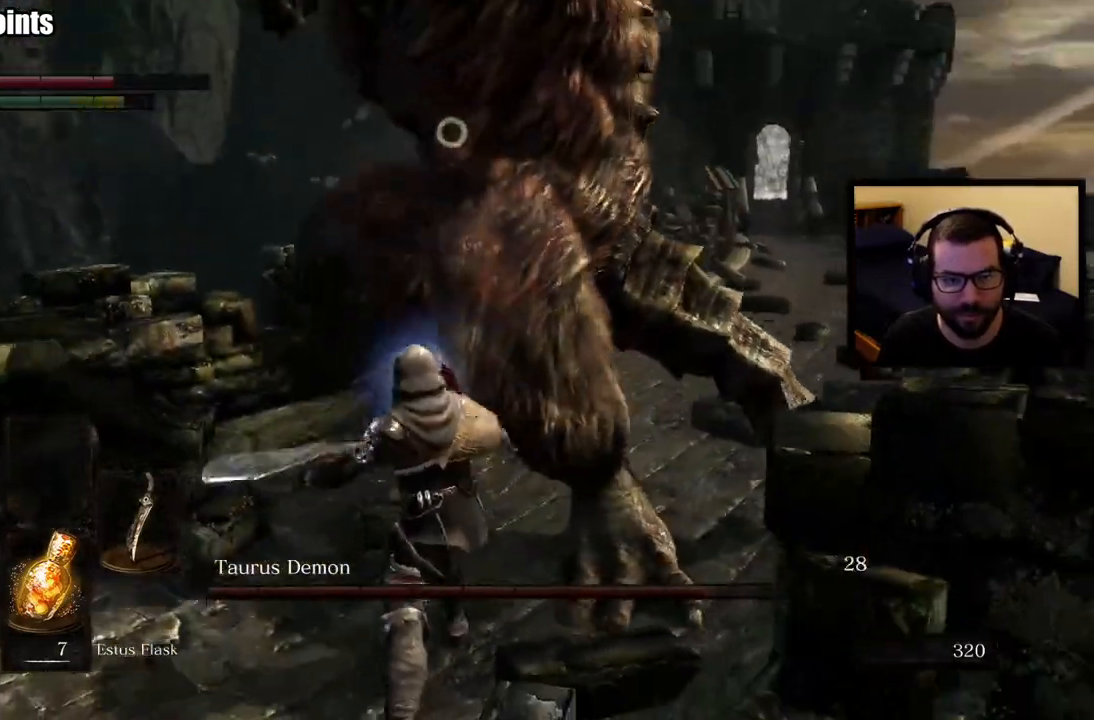
{"buttons": [], "left_stick": "left", "right_stick": "center", "events": [[100, "left_stick", "center"], [317, "left_stick", "left"]]}
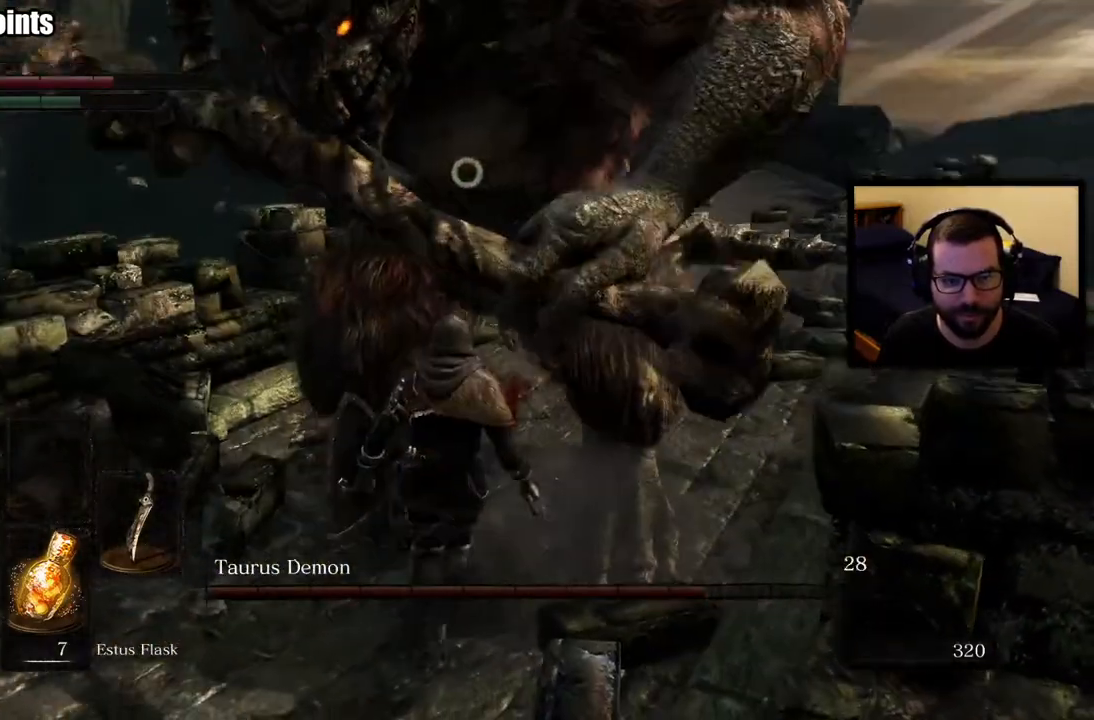
{"buttons": [], "left_stick": "down-left", "right_stick": "center", "events": [[67, "left_stick", "down-left"], [167, "TRIANGLE", "down"], [267, "TRIANGLE", "up"]]}
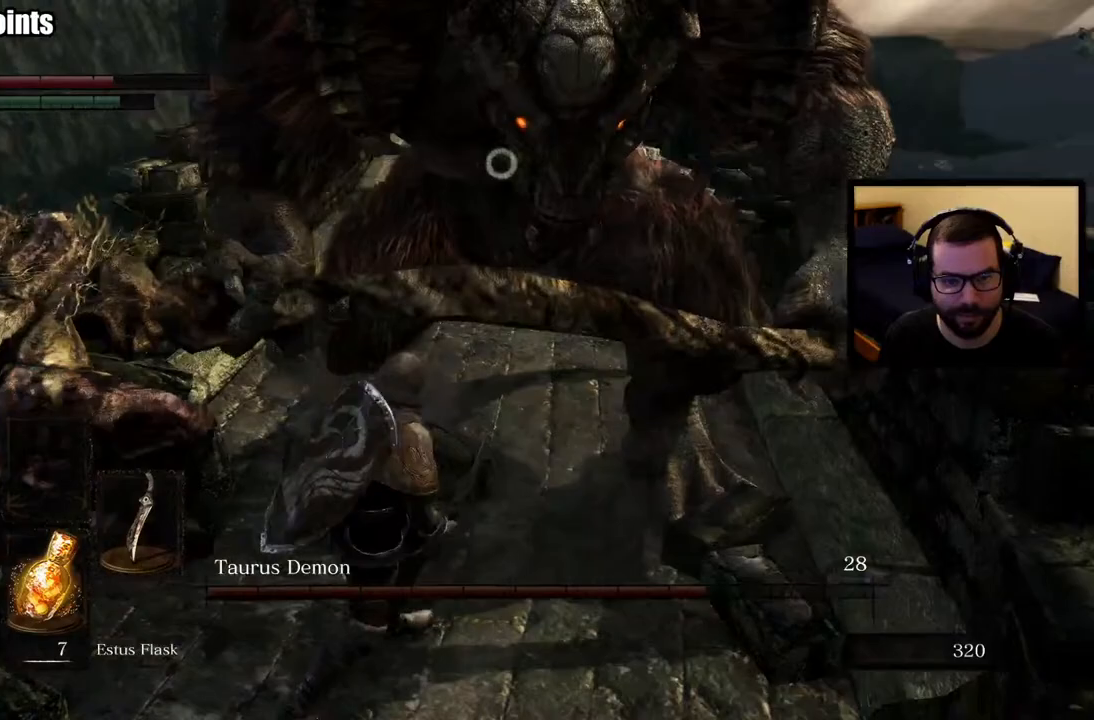
{"buttons": [], "left_stick": "down-right", "right_stick": "center", "events": [[333, "left_stick", "down"], [433, "left_stick", "down-right"]]}
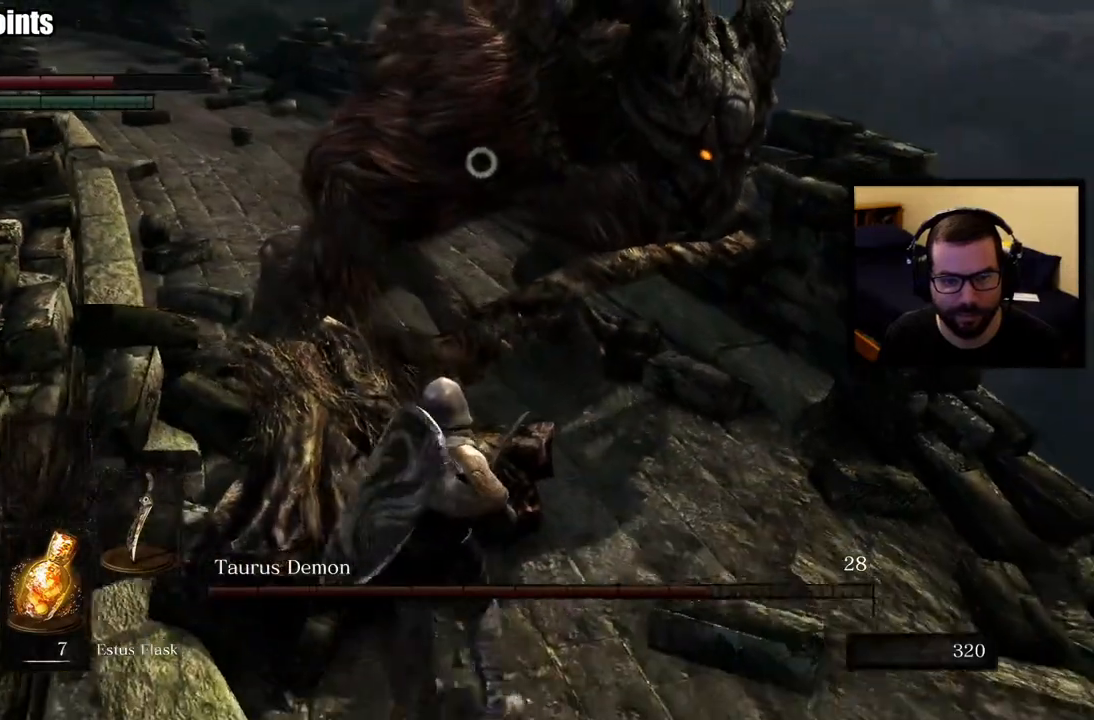
{"buttons": [], "left_stick": "up-left", "right_stick": "center", "events": [[367, "left_stick", "up-left"]]}
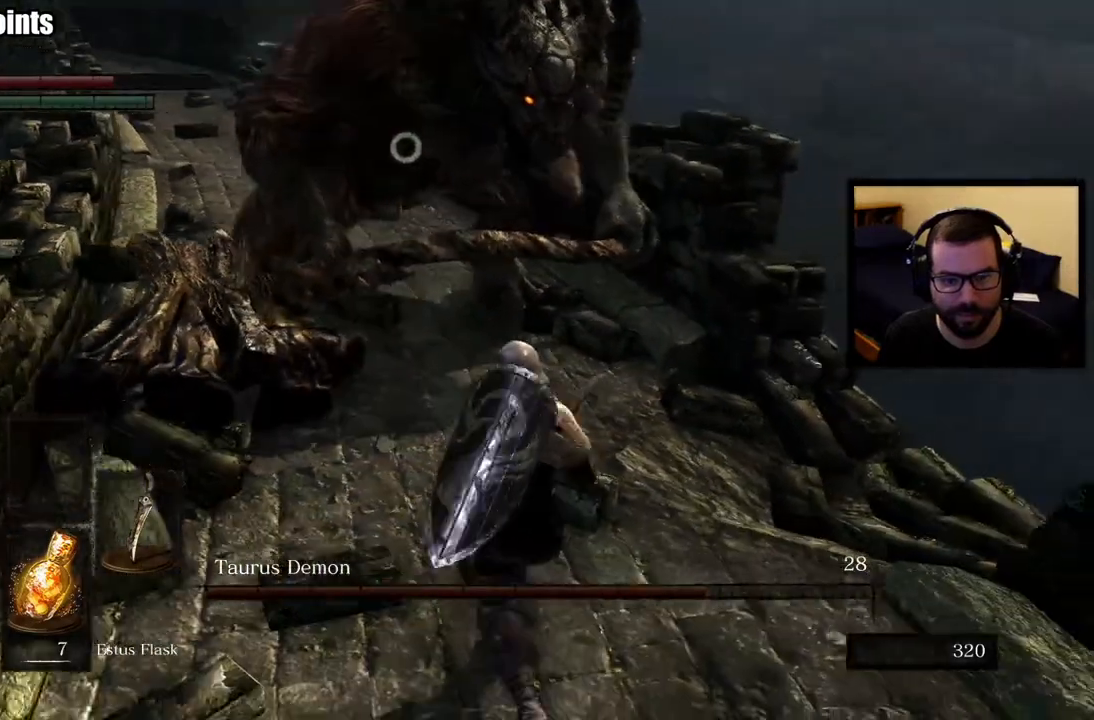
{"buttons": [], "left_stick": "up-left", "right_stick": "center", "events": [[117, "left_stick", "right"], [267, "left_stick", "down"], [333, "left_stick", "left"], [417, "left_stick", "up-left"]]}
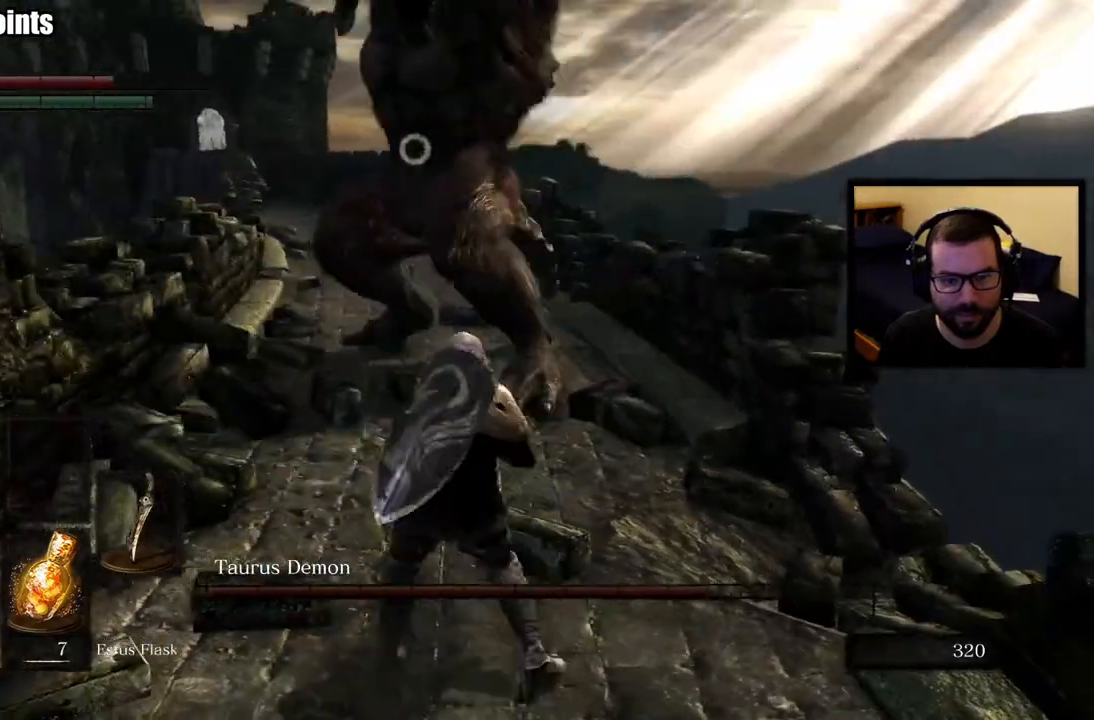
{"buttons": [], "left_stick": "up", "right_stick": "center", "events": [[300, "left_stick", "up"]]}
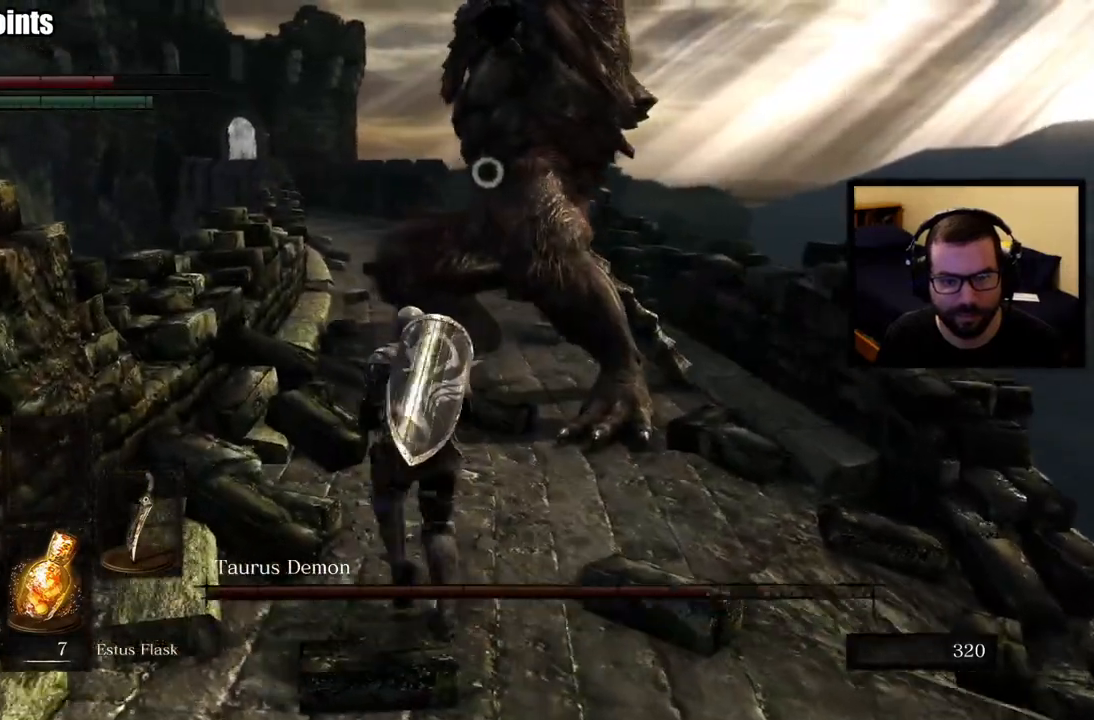
{"buttons": [], "left_stick": "up", "right_stick": "center", "events": [[300, "CIRCLE", "down"], [467, "CIRCLE", "up"]]}
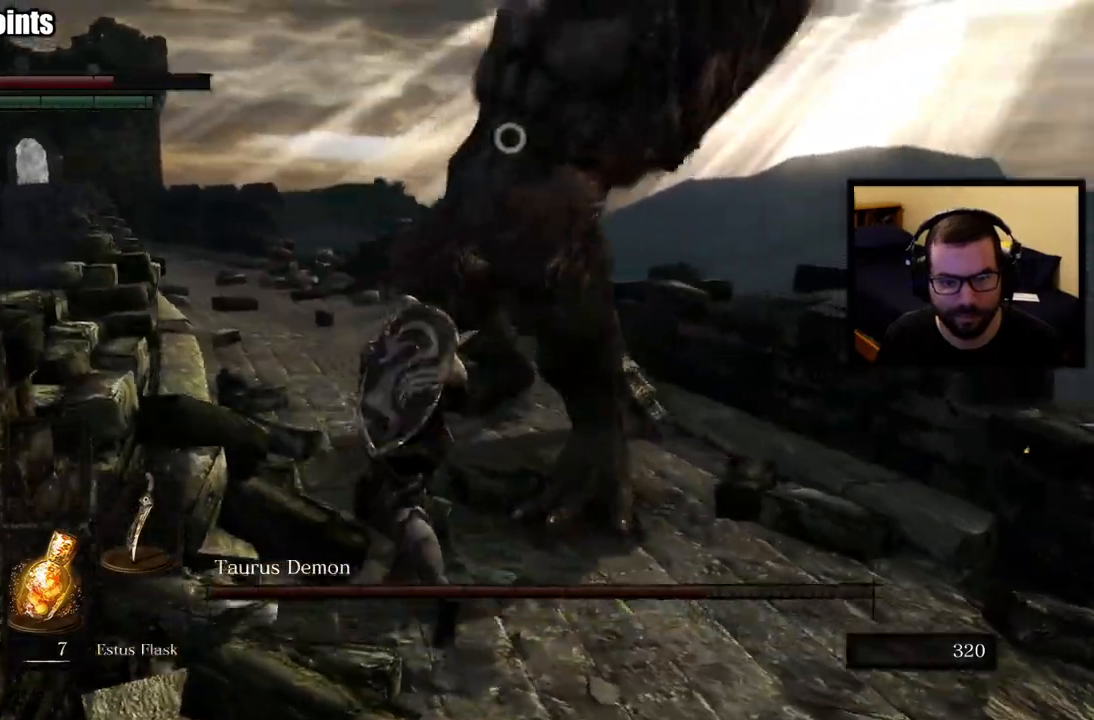
{"buttons": [], "left_stick": "up", "right_stick": "center", "events": []}
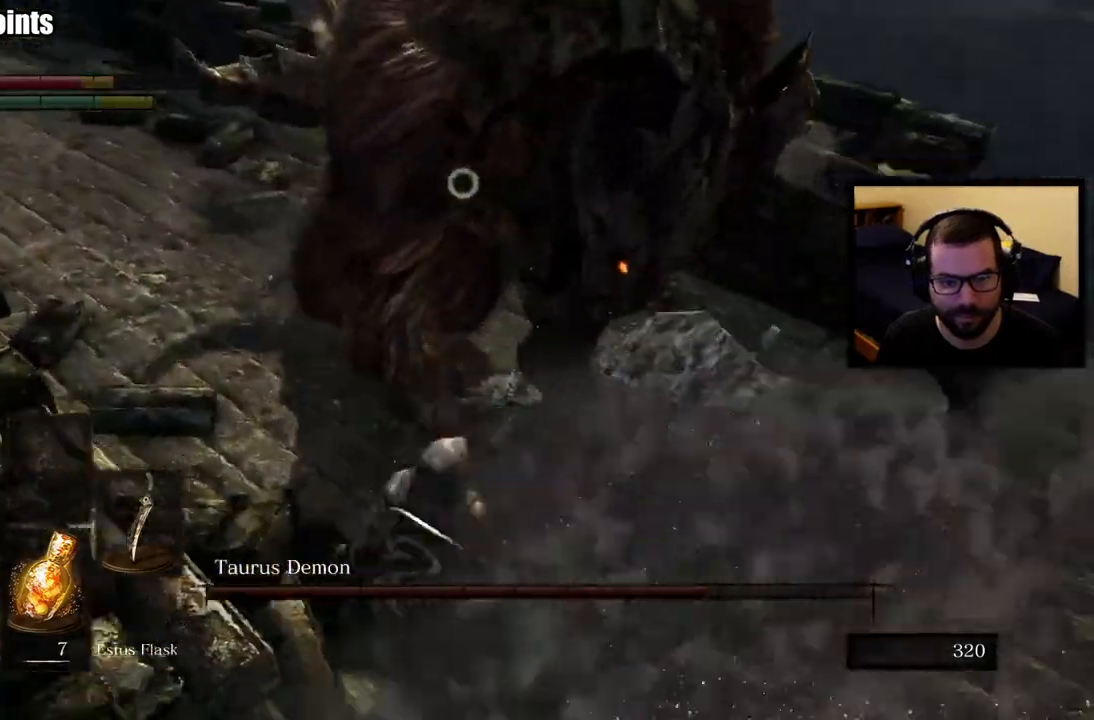
{"buttons": [], "left_stick": "up", "right_stick": "center", "events": [[217, "R1", "down"], [317, "R1", "up"]]}